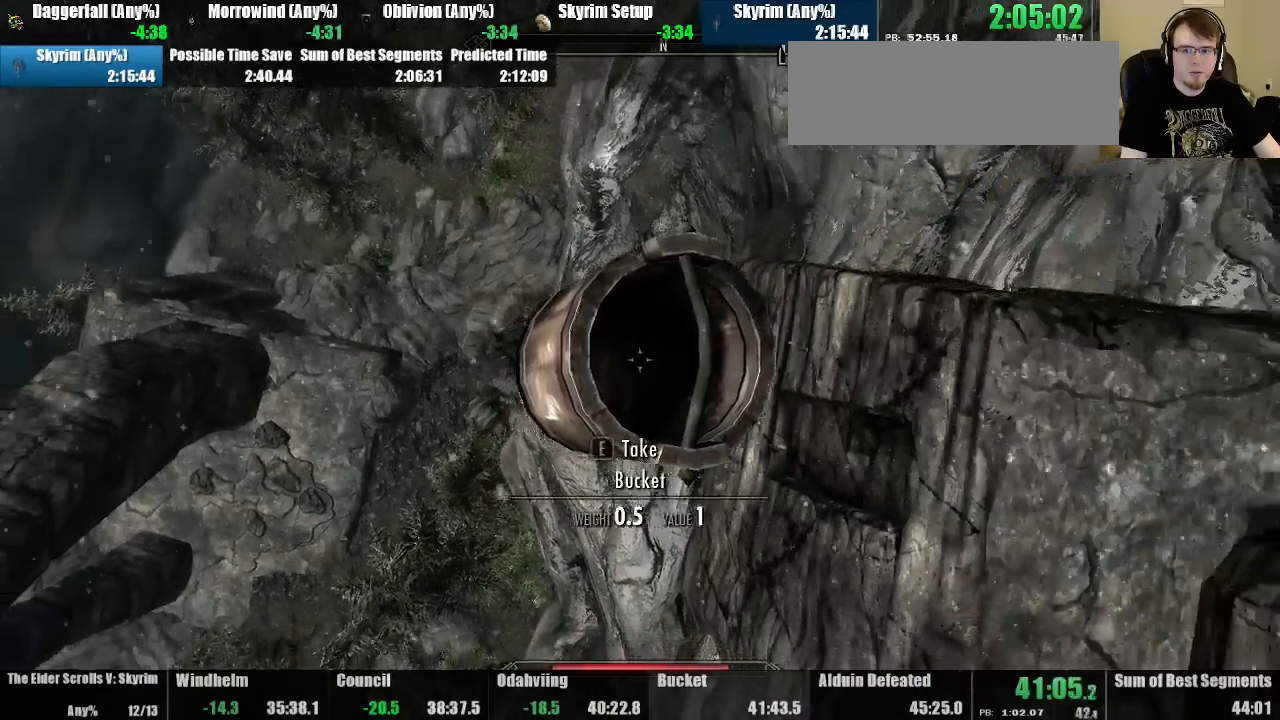
Gameplay with keyboard and mouse; each line is a JSON object with the keys and mouse buttons held at the frame after it. "events" lists presses ("down") and releases ("up") of "down", "jump", "left", "quickload", "quicksave", "right", "shout", "sprint", "tab", "up", "use", "mouse_left" and "mouse_right" between this image and that frame as [ms after this image, input, new state], when the widget could be followed in between. "mouse_left", "mouse_right" = the "left", "right" buttons of the "mouse" list. No other keys are recorded. Mouse movement is not recorded. Key names are as the overlay labels them; some are game actions (e.g. jump) rather than physical keys.
{"keys": ["use"], "mouse": [], "events": [[233, "use", "down"], [300, "use", "up"], [400, "use", "down"]]}
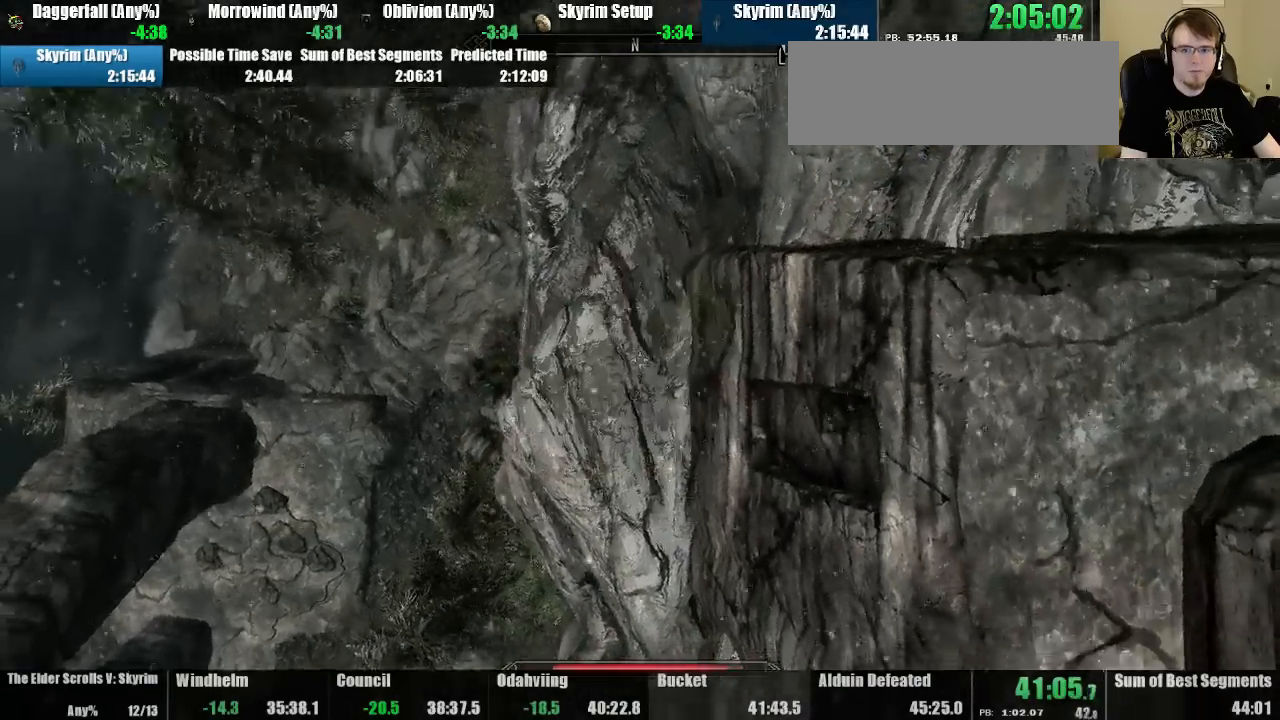
{"keys": ["up"], "mouse": [], "events": [[33, "up", "down"], [33, "use", "up"], [300, "sprint", "down"], [467, "sprint", "up"]]}
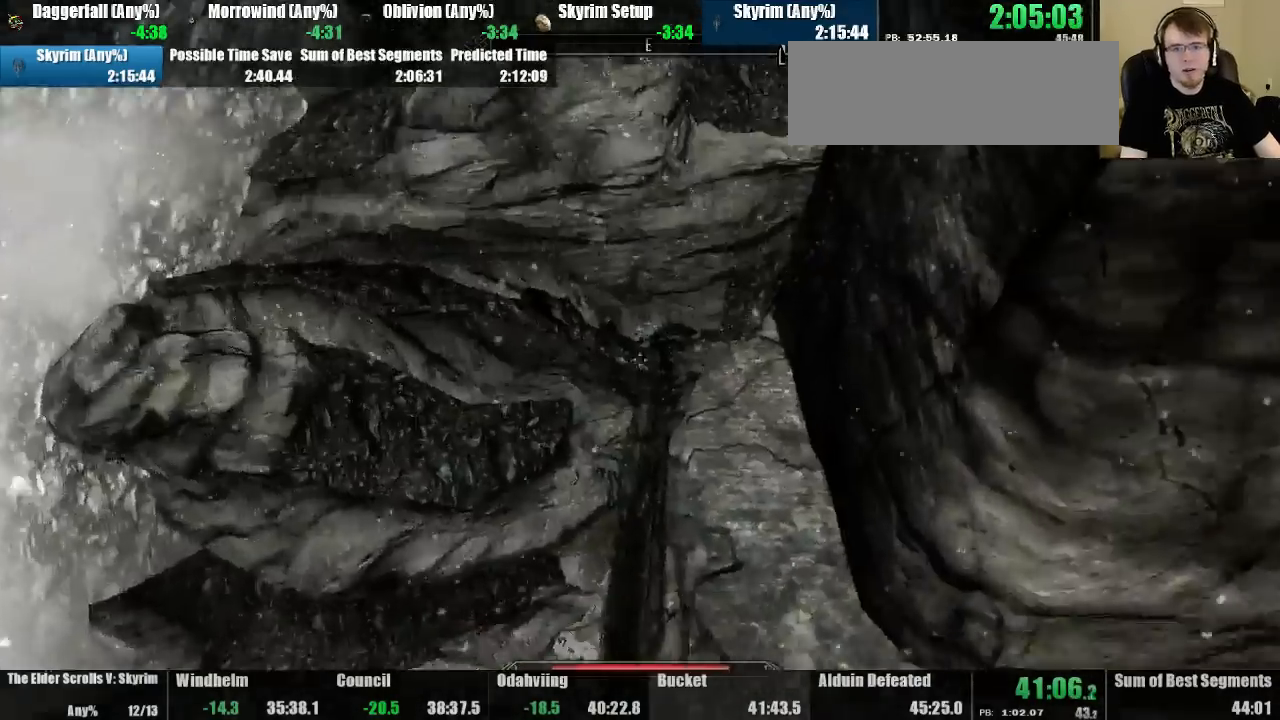
{"keys": ["up"], "mouse": [], "events": []}
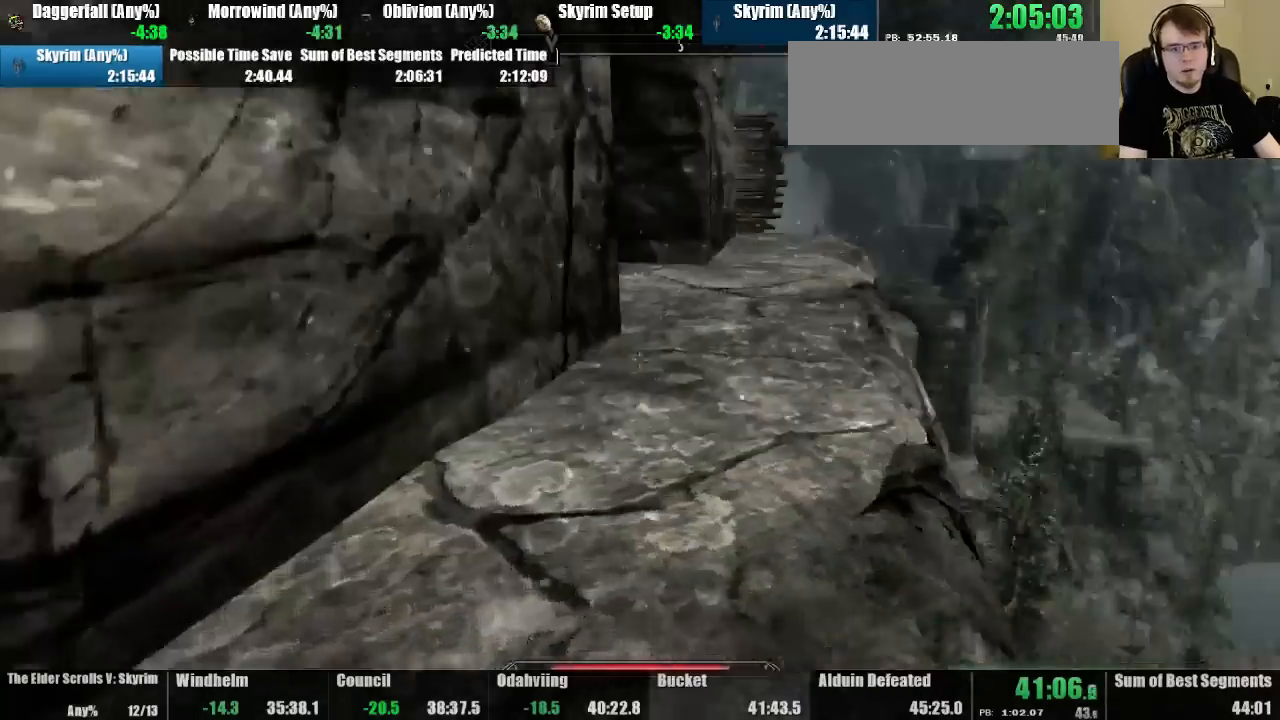
{"keys": ["up"], "mouse": [], "events": []}
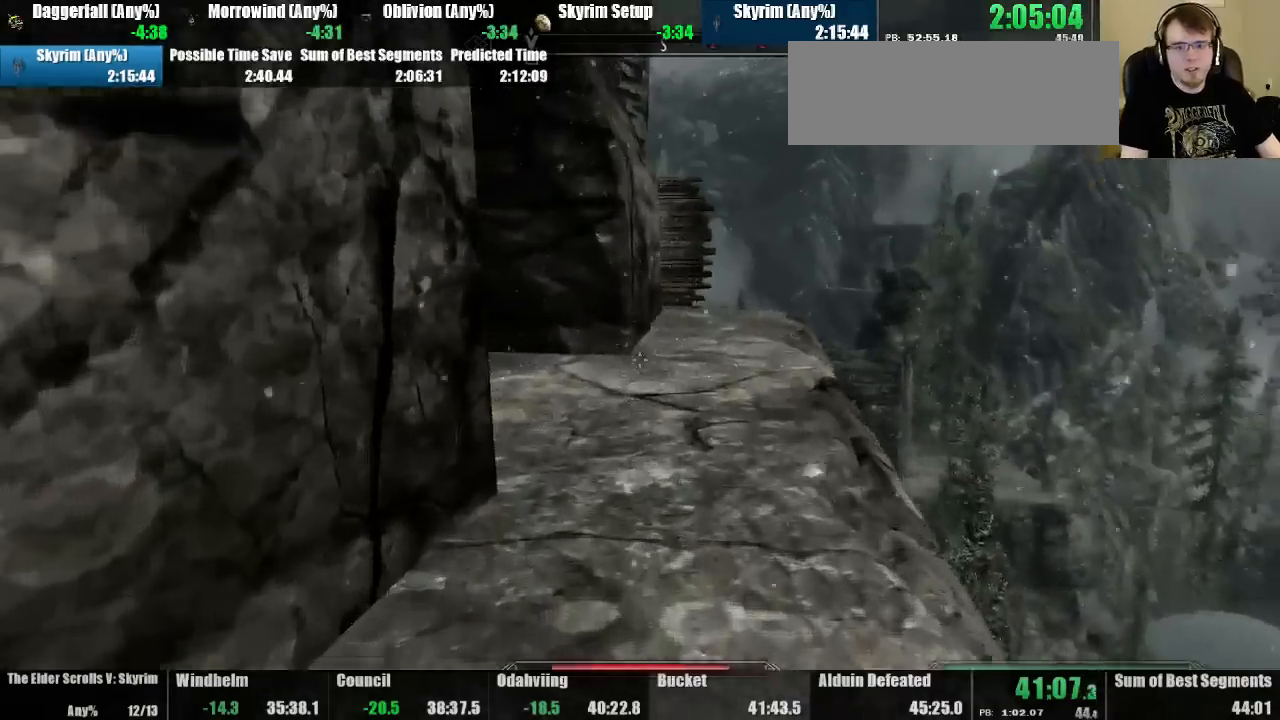
{"keys": ["sprint", "up"], "mouse": [], "events": [[100, "sprint", "down"]]}
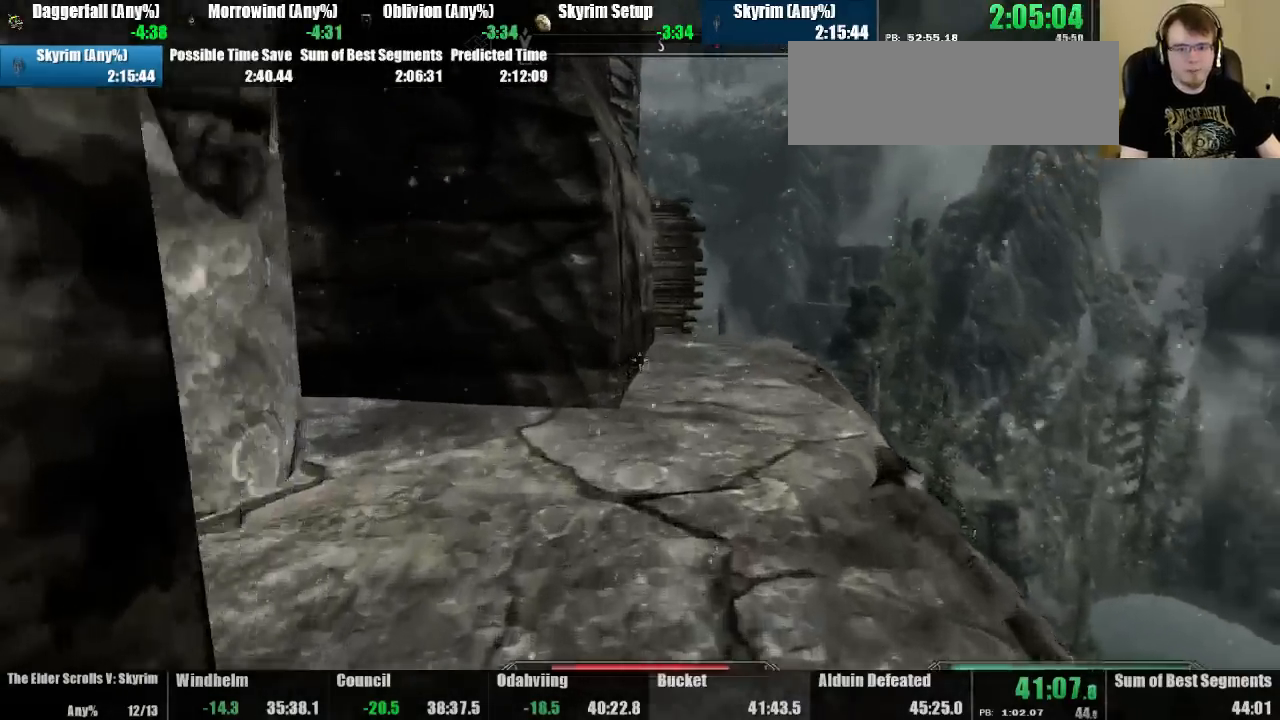
{"keys": ["sprint", "up"], "mouse": [], "events": []}
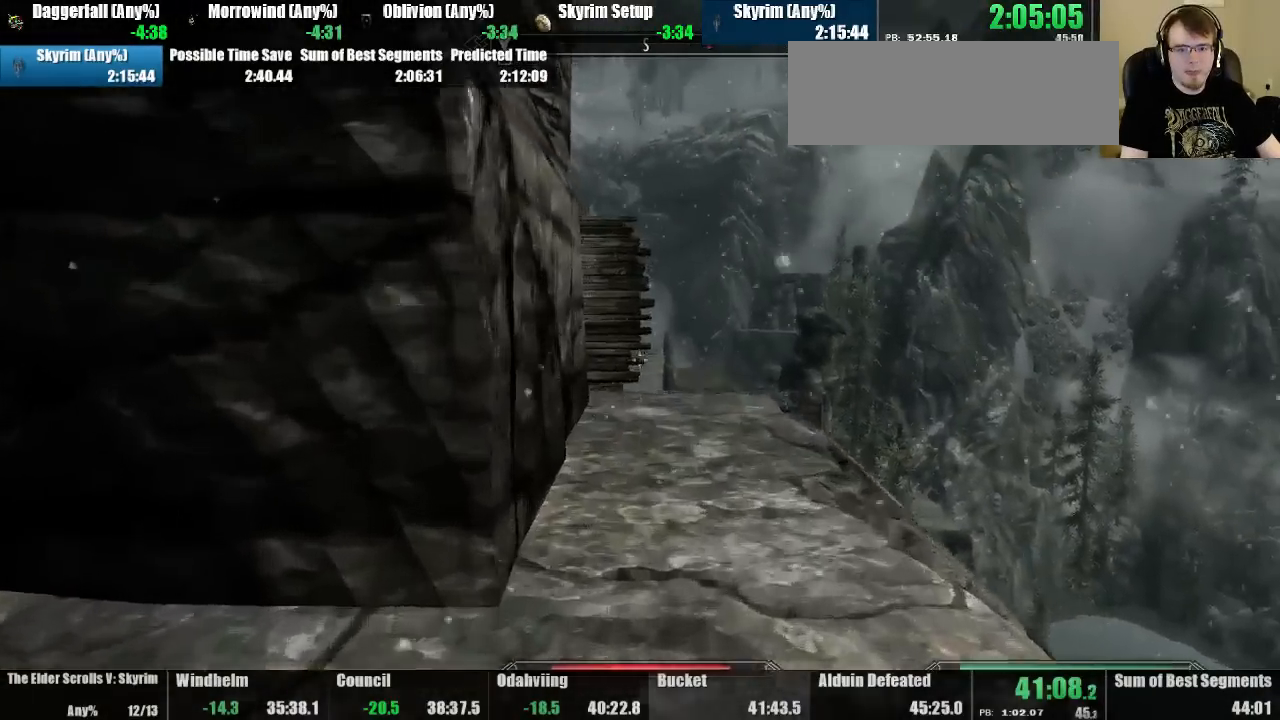
{"keys": ["sprint", "up"], "mouse": [], "events": []}
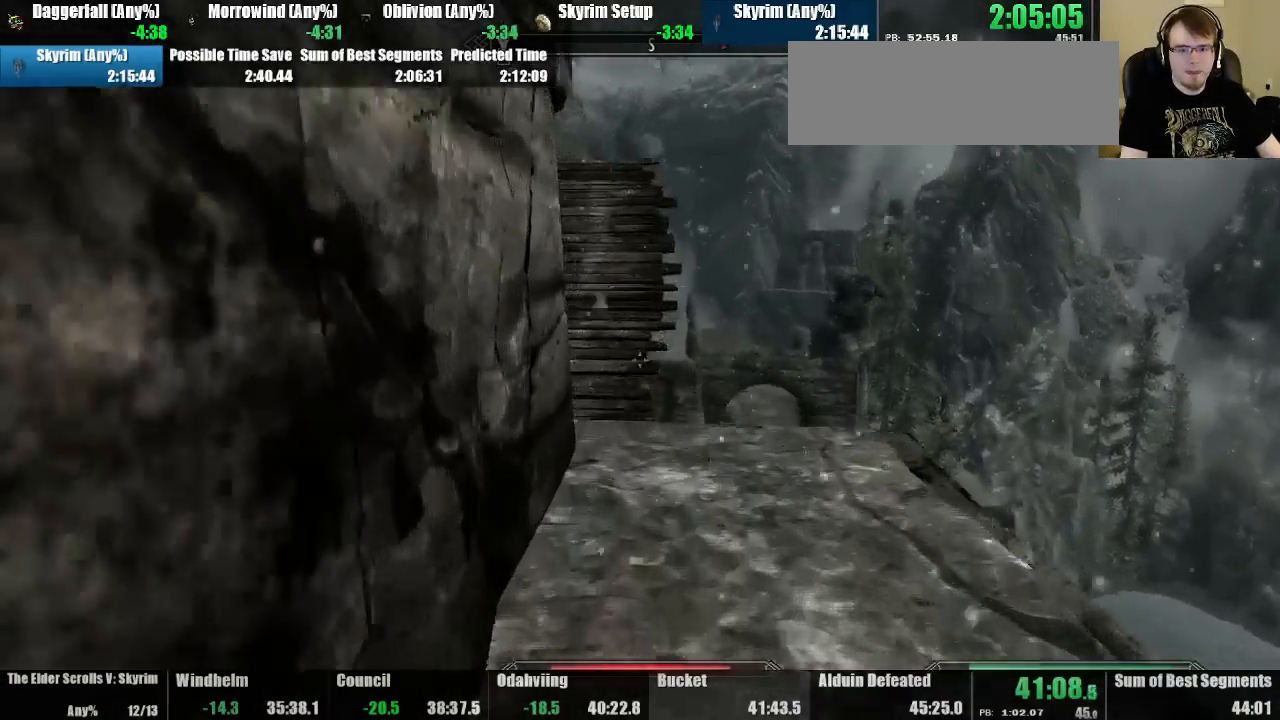
{"keys": [], "mouse": [], "events": [[33, "right", "down"], [33, "sprint", "up"], [167, "right", "up"], [267, "up", "up"]]}
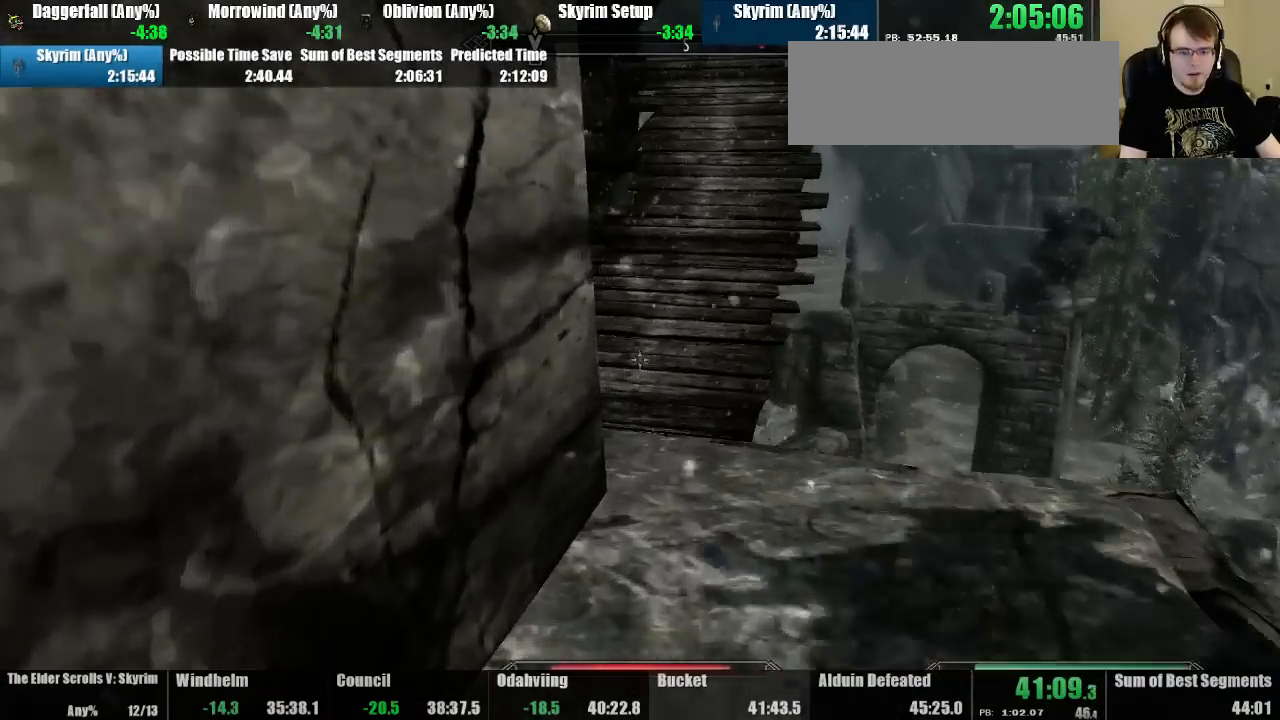
{"keys": ["sprint", "up"], "mouse": [], "events": [[133, "sprint", "down"], [133, "up", "down"]]}
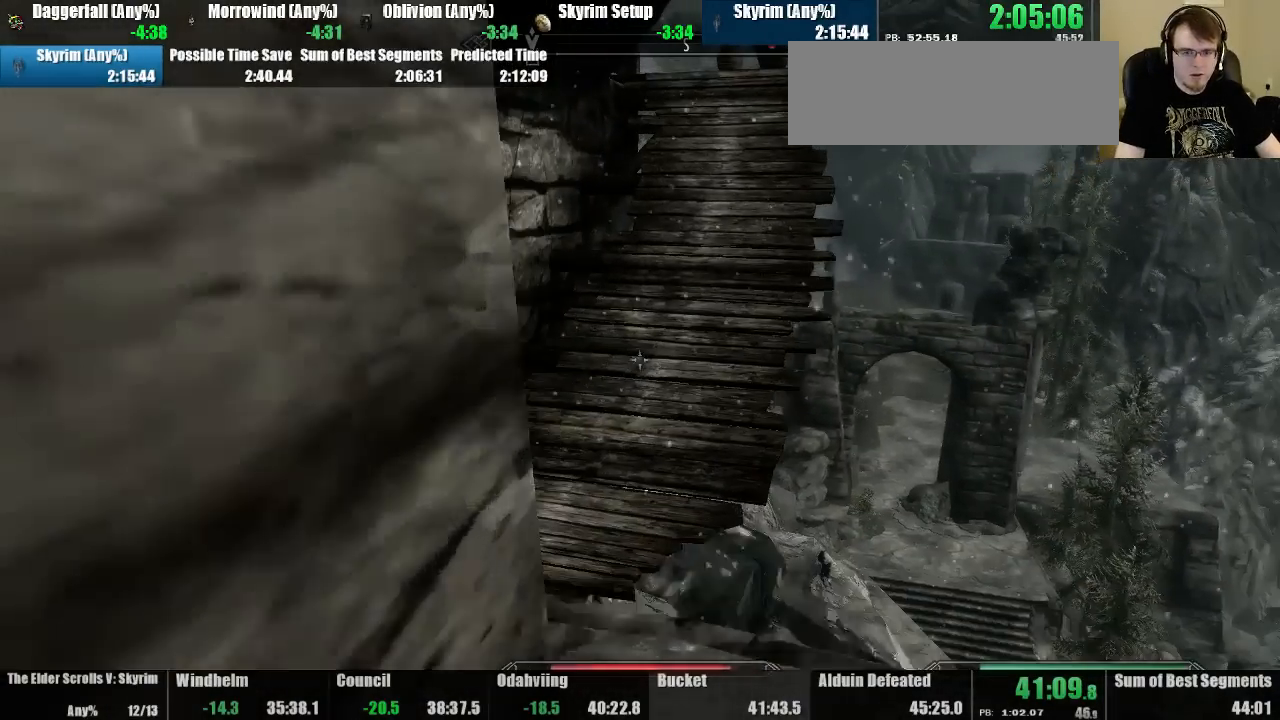
{"keys": ["up"], "mouse": [], "events": [[33, "quickload", "down"], [67, "sprint", "up"], [133, "quickload", "up"]]}
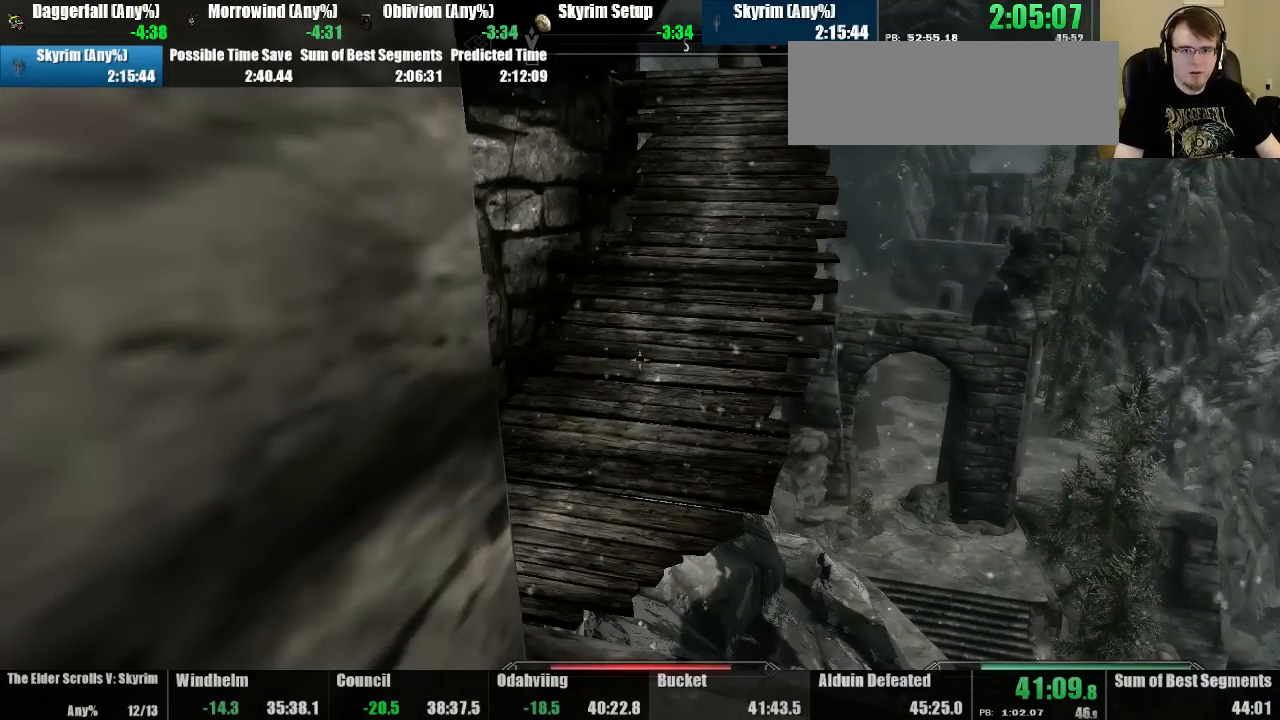
{"keys": ["up"], "mouse": [], "events": [[133, "jump", "down"], [200, "jump", "up"], [300, "jump", "down"], [333, "jump", "up"], [400, "jump", "down"], [467, "jump", "up"]]}
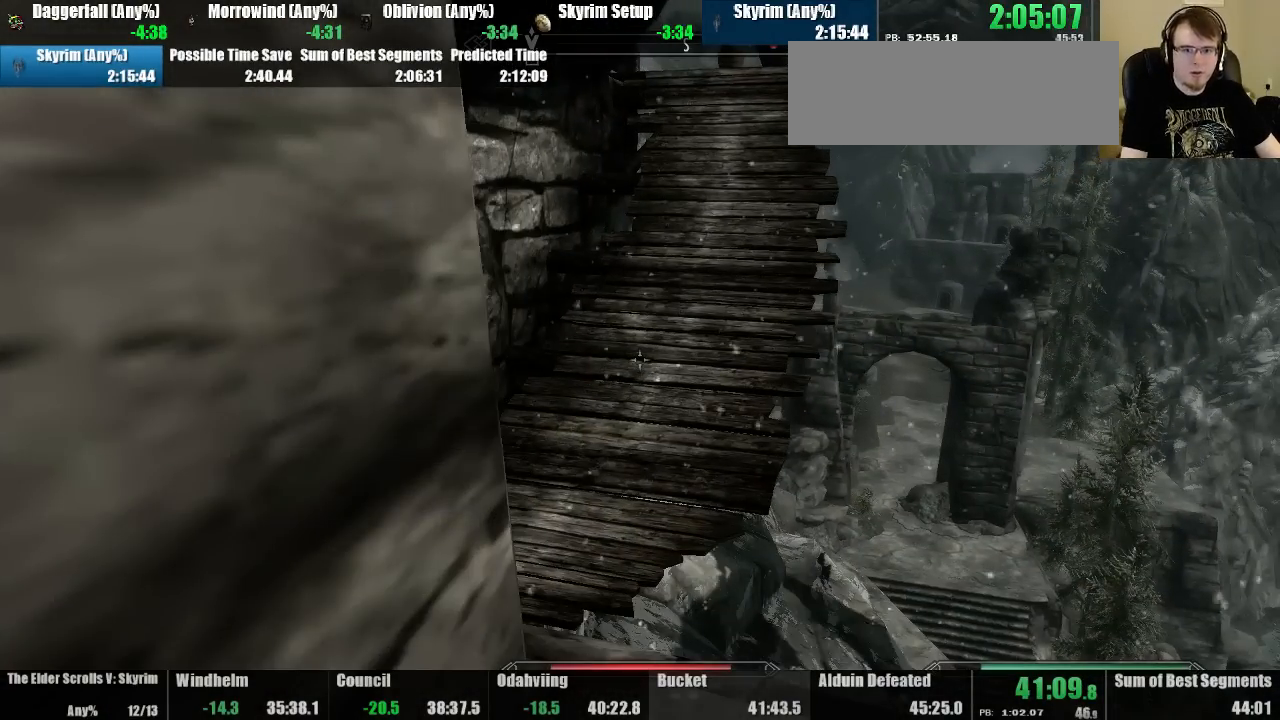
{"keys": ["up"], "mouse": [], "events": [[67, "jump", "down"], [167, "jump", "up"], [267, "jump", "down"], [333, "jump", "up"]]}
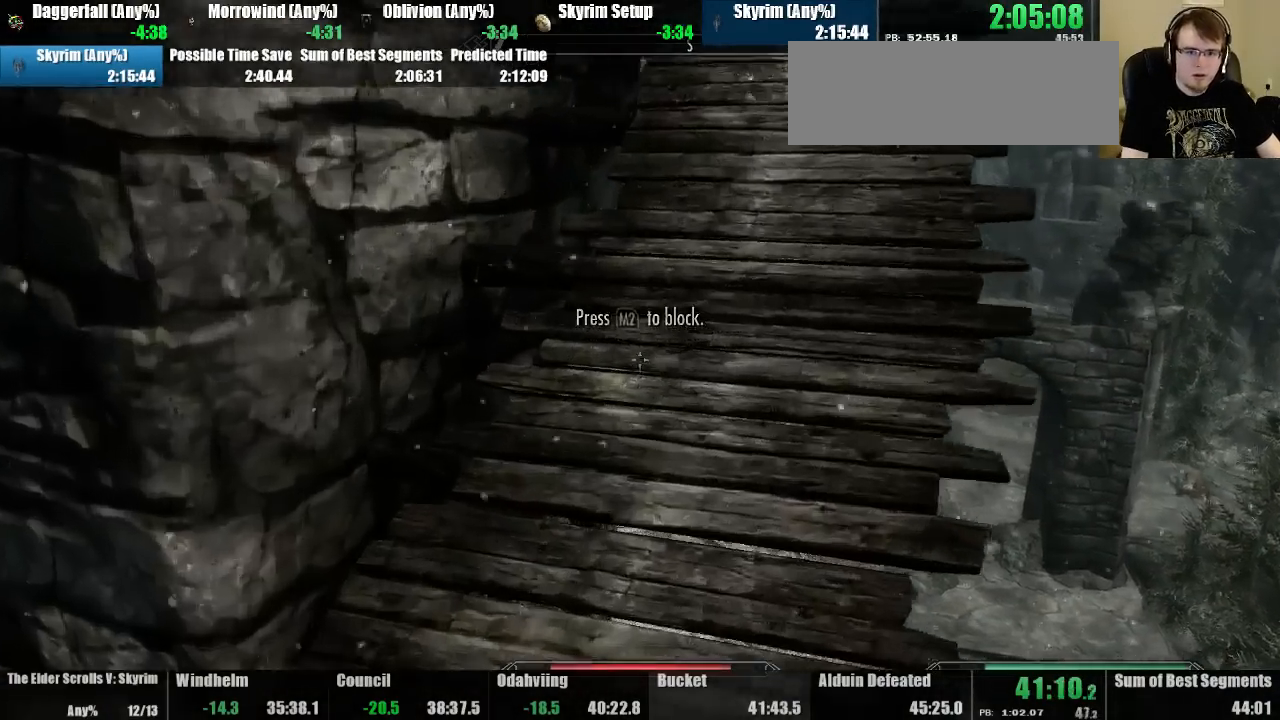
{"keys": ["up"], "mouse": [], "events": []}
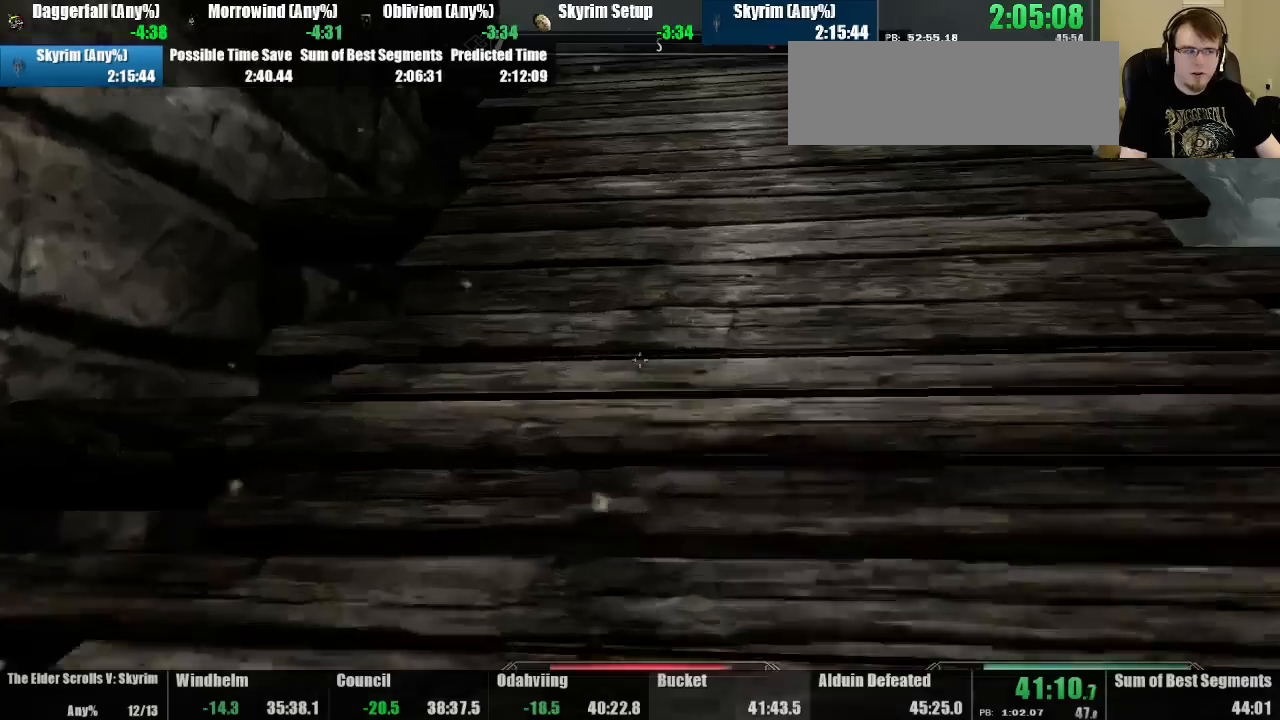
{"keys": ["up"], "mouse": [], "events": []}
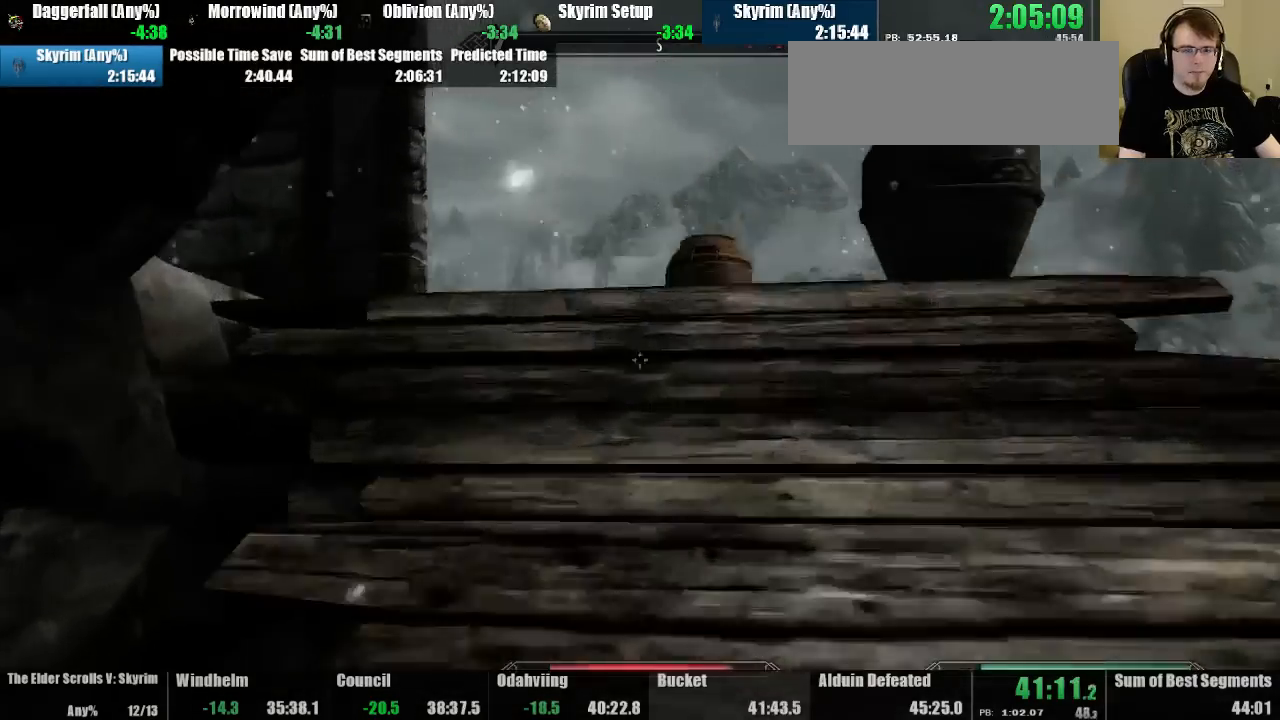
{"keys": ["up"], "mouse": [], "events": []}
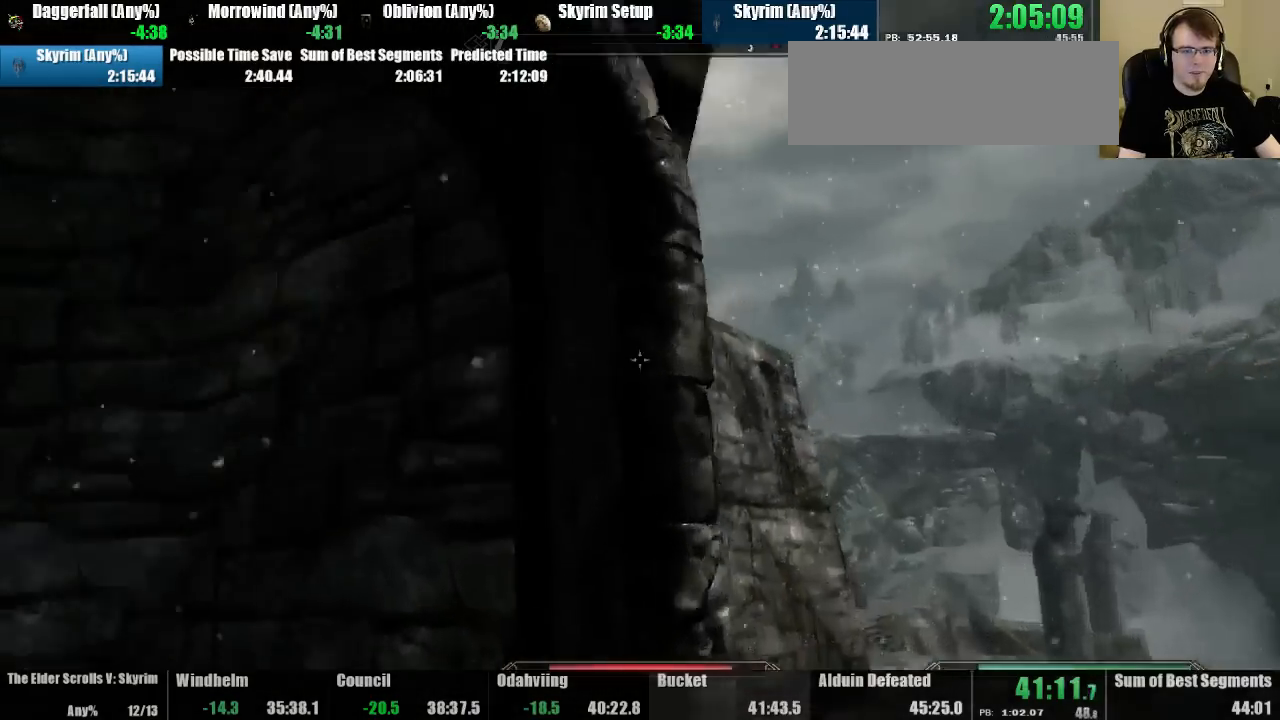
{"keys": ["up"], "mouse": [], "events": []}
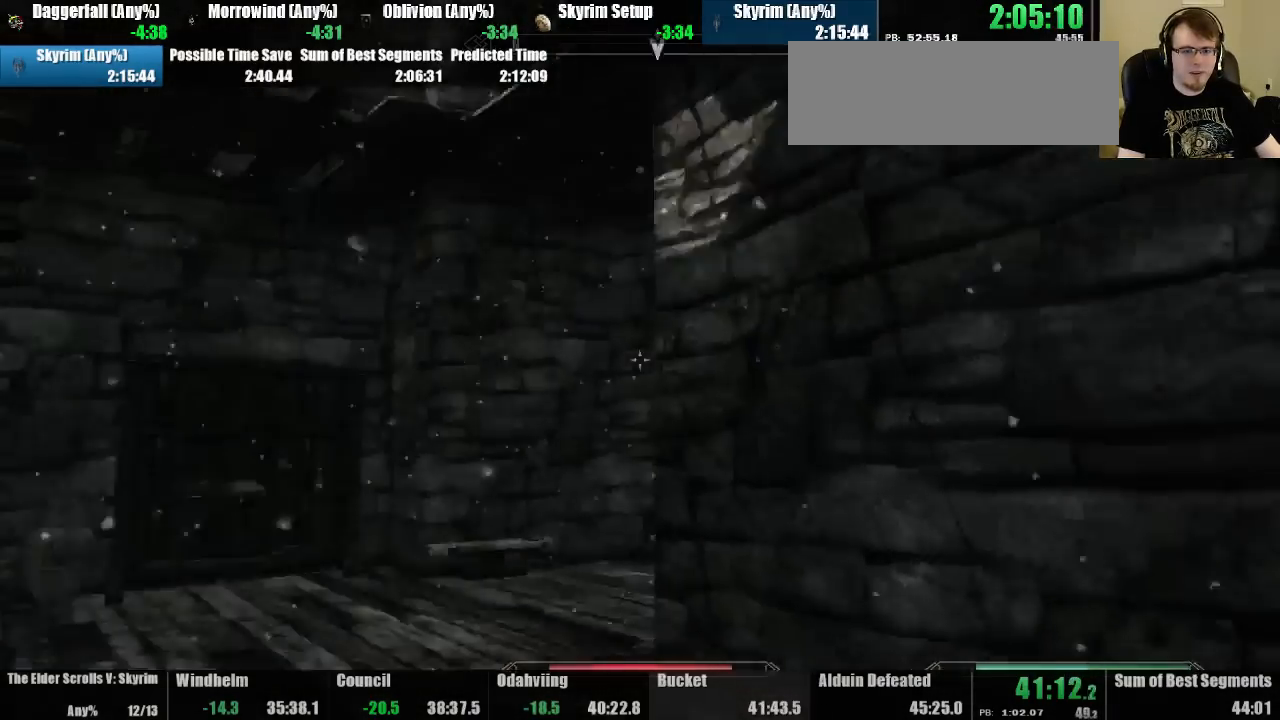
{"keys": ["up"], "mouse": [], "events": []}
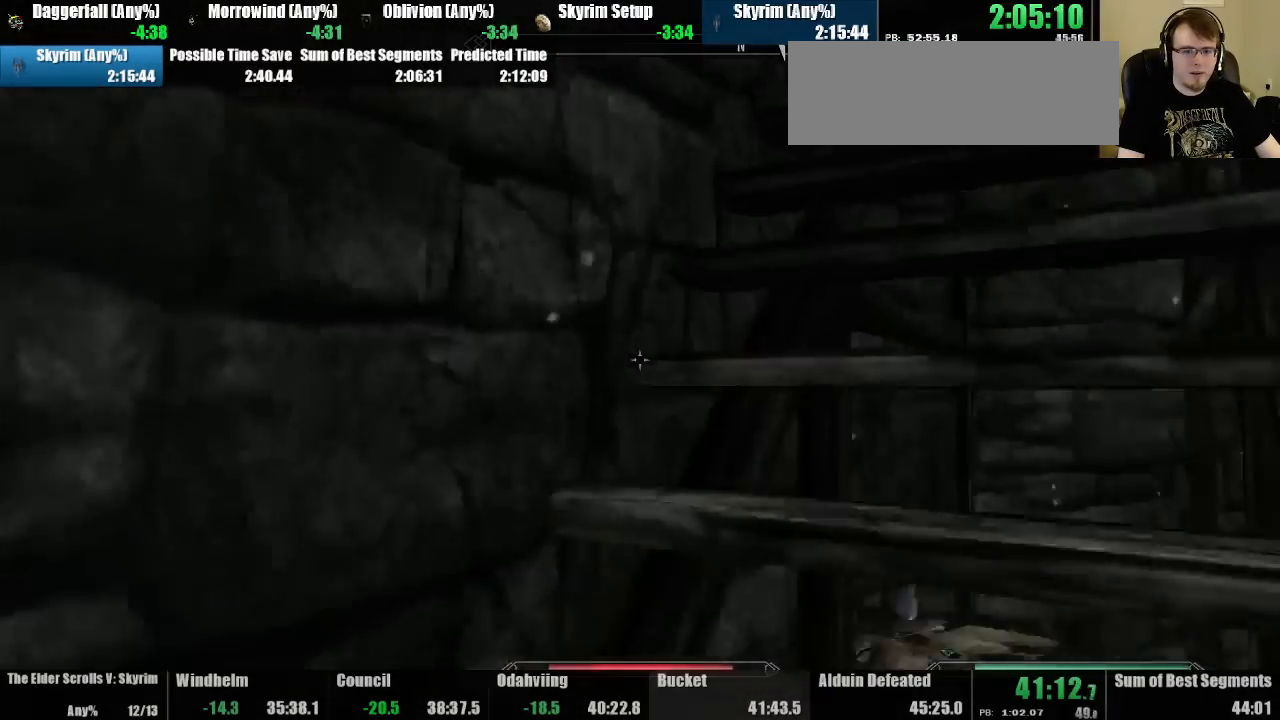
{"keys": ["up"], "mouse": [], "events": []}
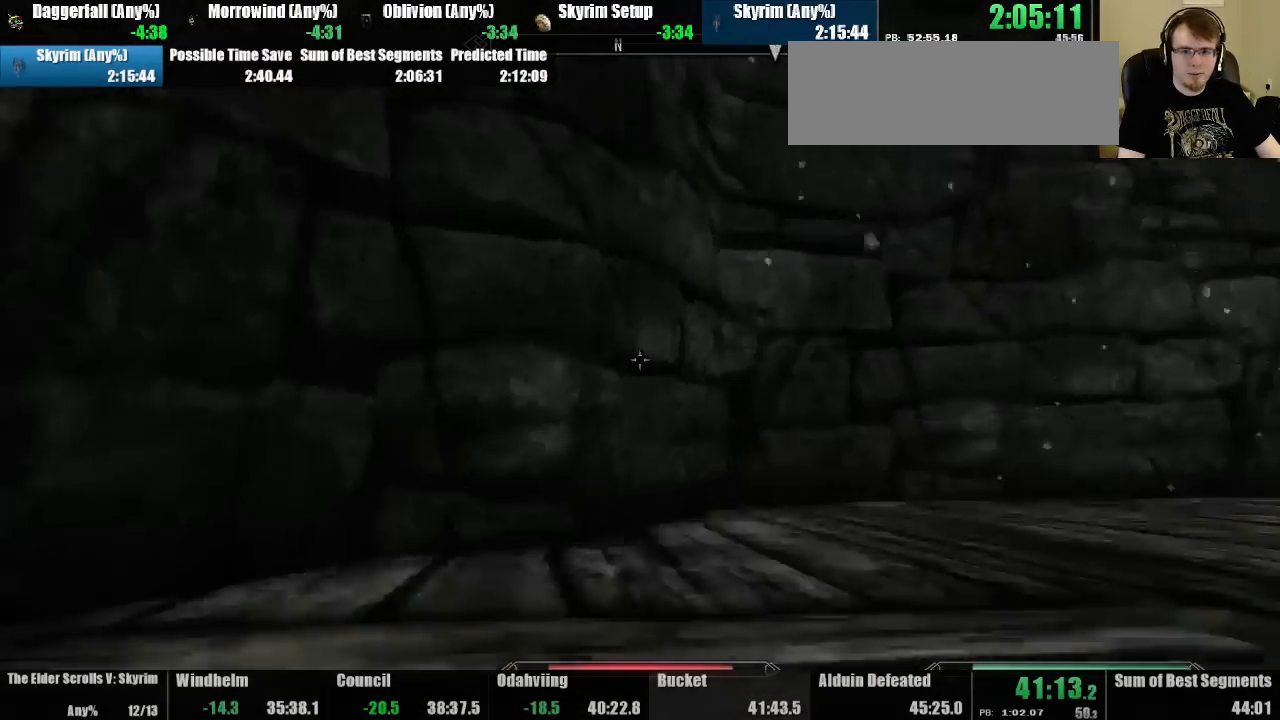
{"keys": ["up"], "mouse": [], "events": []}
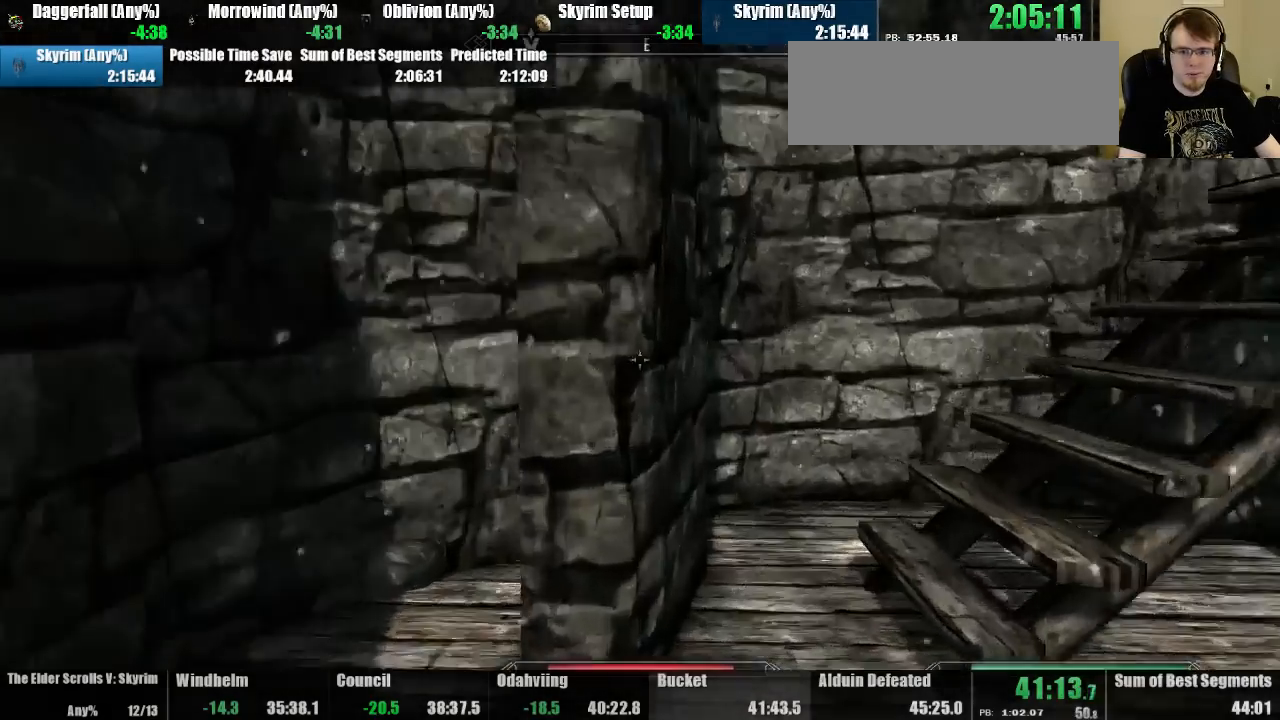
{"keys": ["up"], "mouse": [], "events": []}
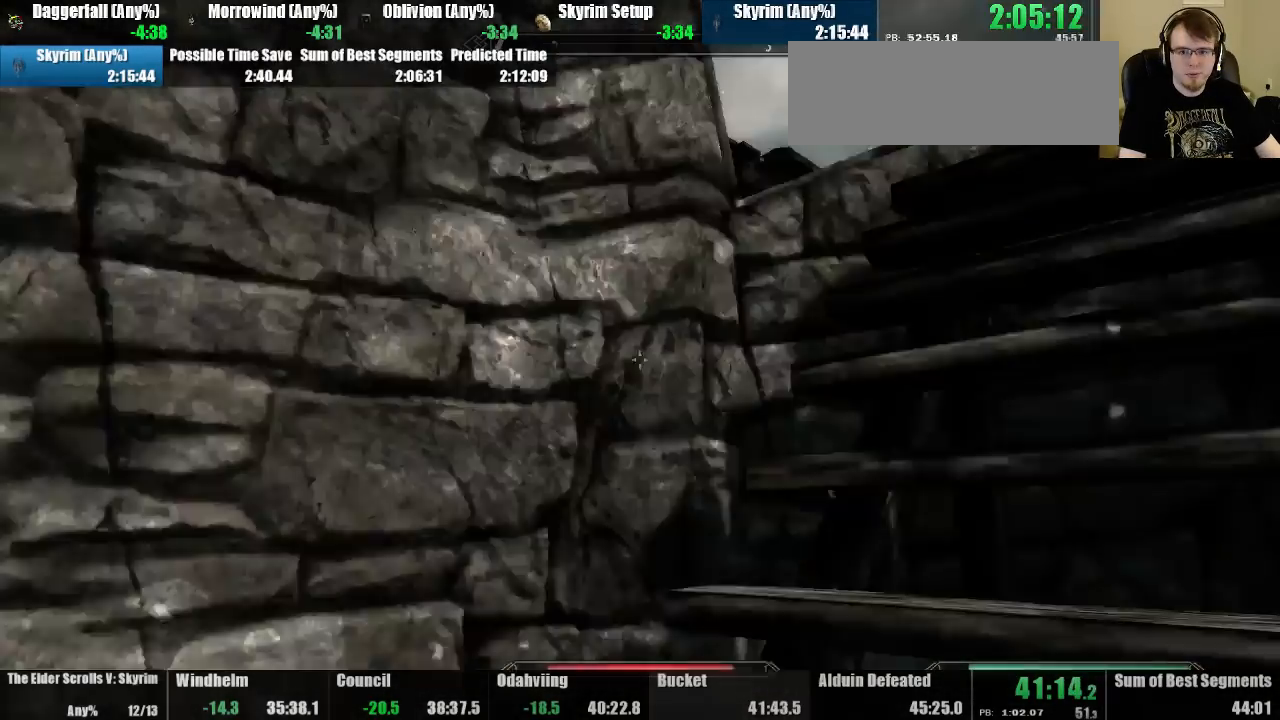
{"keys": ["up"], "mouse": [], "events": []}
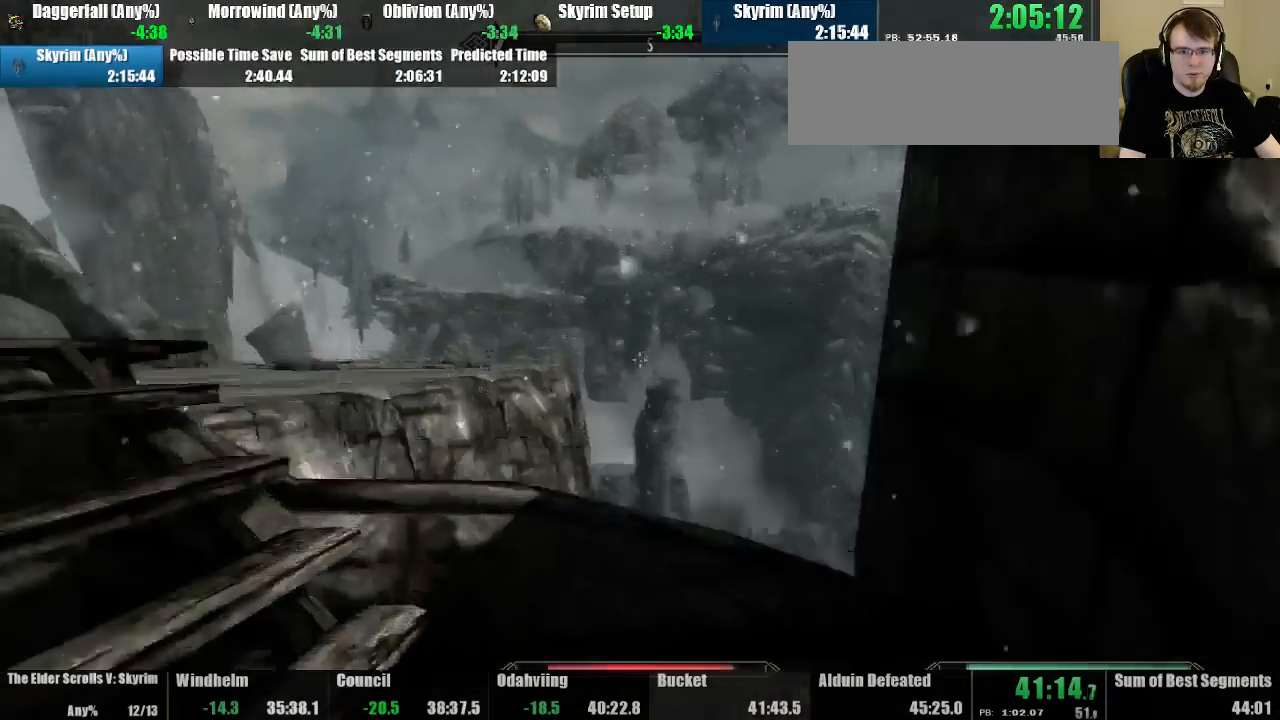
{"keys": ["up"], "mouse": [], "events": []}
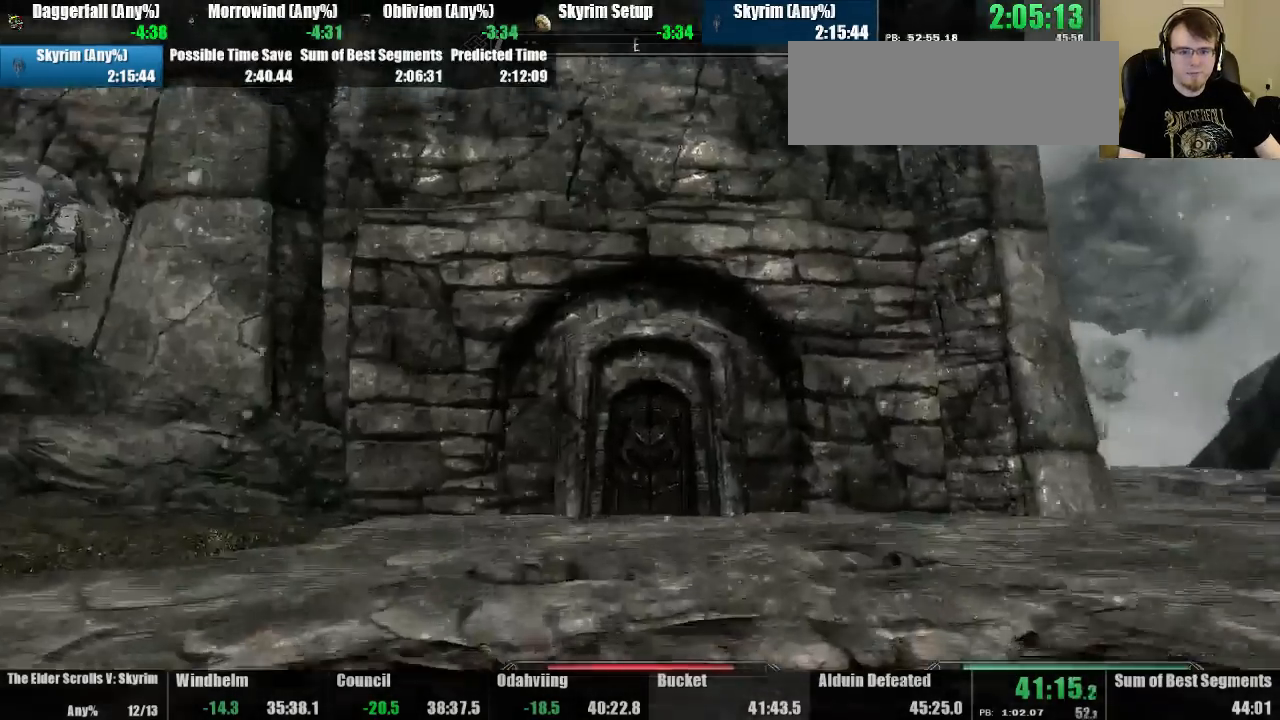
{"keys": ["up"], "mouse": [], "events": []}
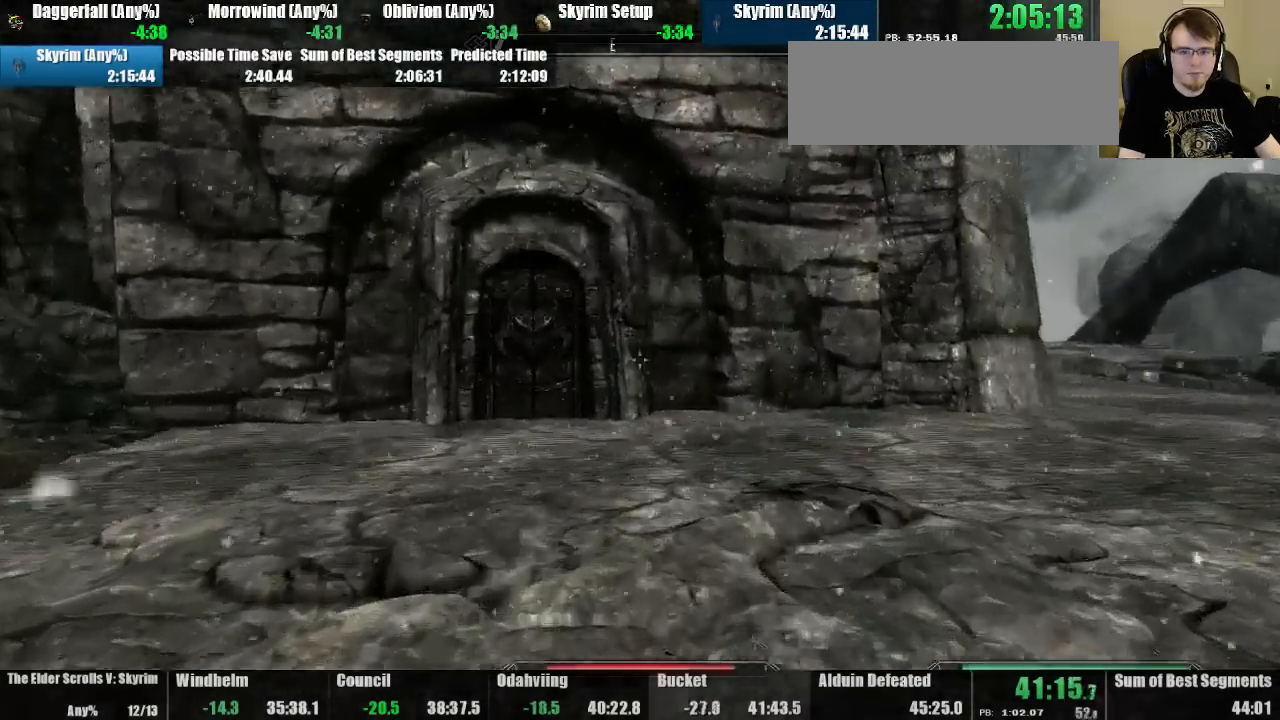
{"keys": ["jump", "up"], "mouse": [], "events": [[500, "jump", "down"]]}
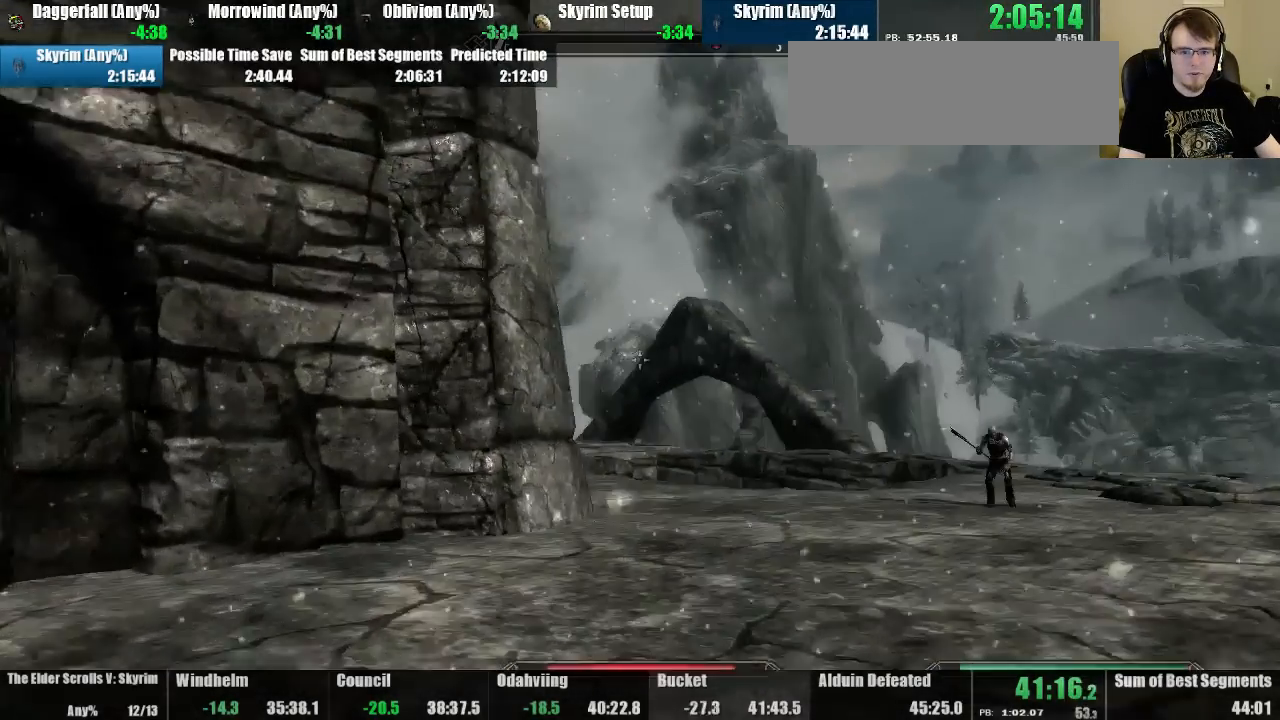
{"keys": ["up"], "mouse": [], "events": [[167, "jump", "up"]]}
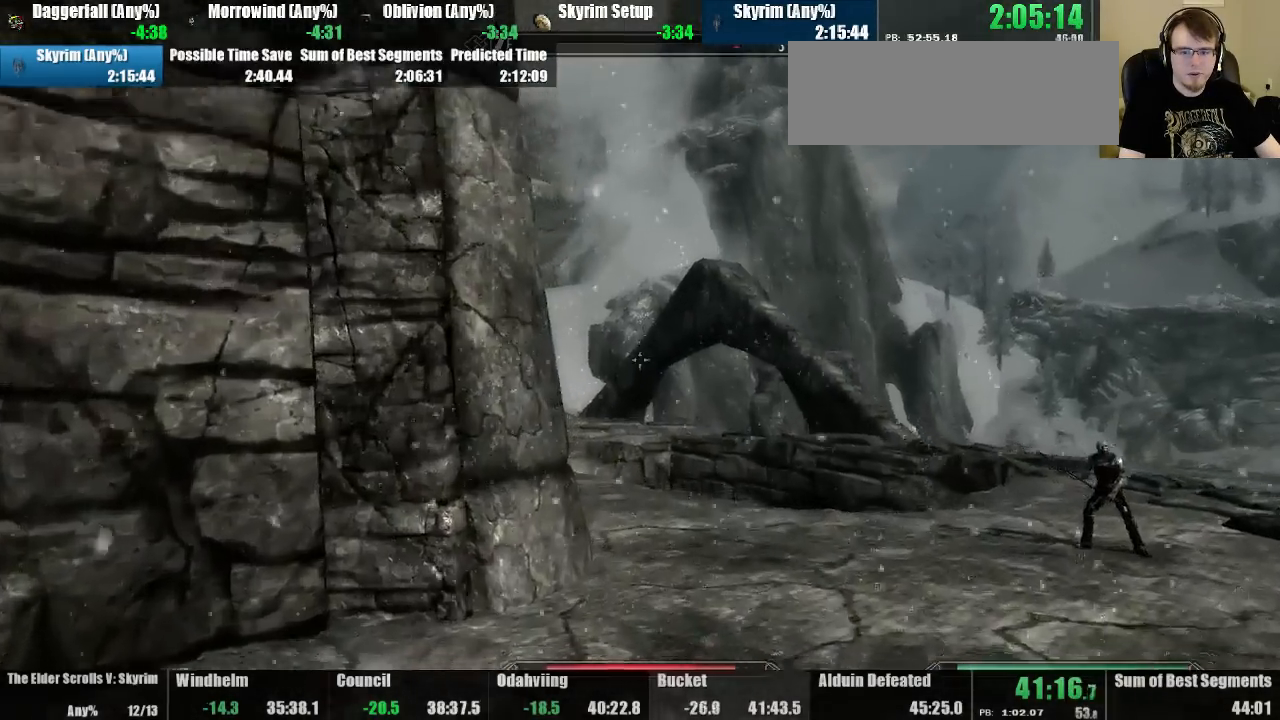
{"keys": ["up"], "mouse": [], "events": []}
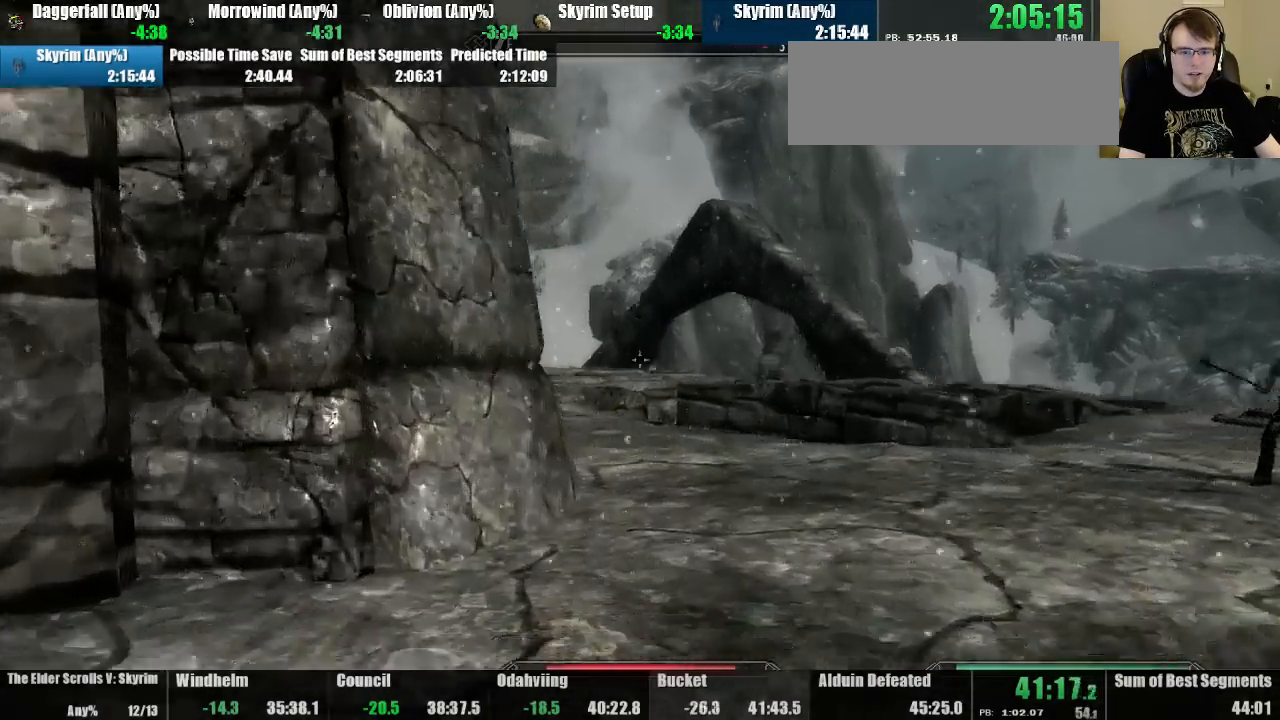
{"keys": ["up"], "mouse": [], "events": [[33, "right", "down"], [333, "right", "up"]]}
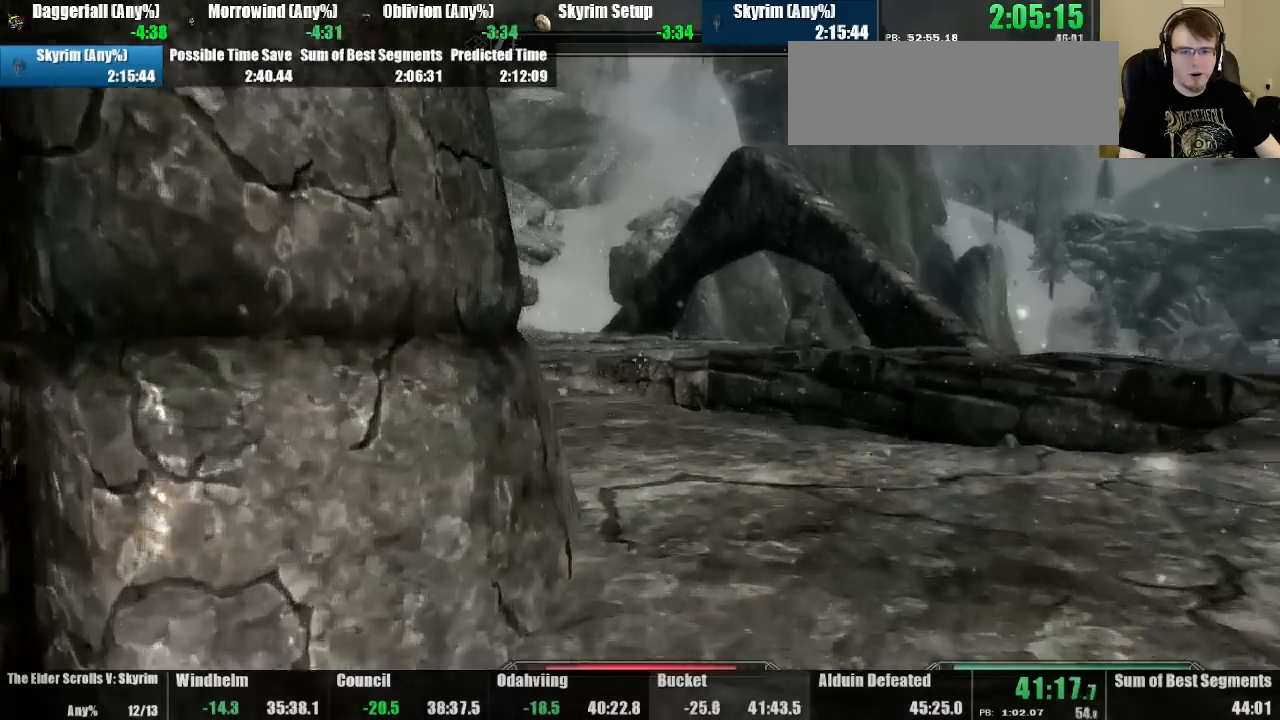
{"keys": ["up"], "mouse": [], "events": [[233, "jump", "down"], [367, "jump", "up"]]}